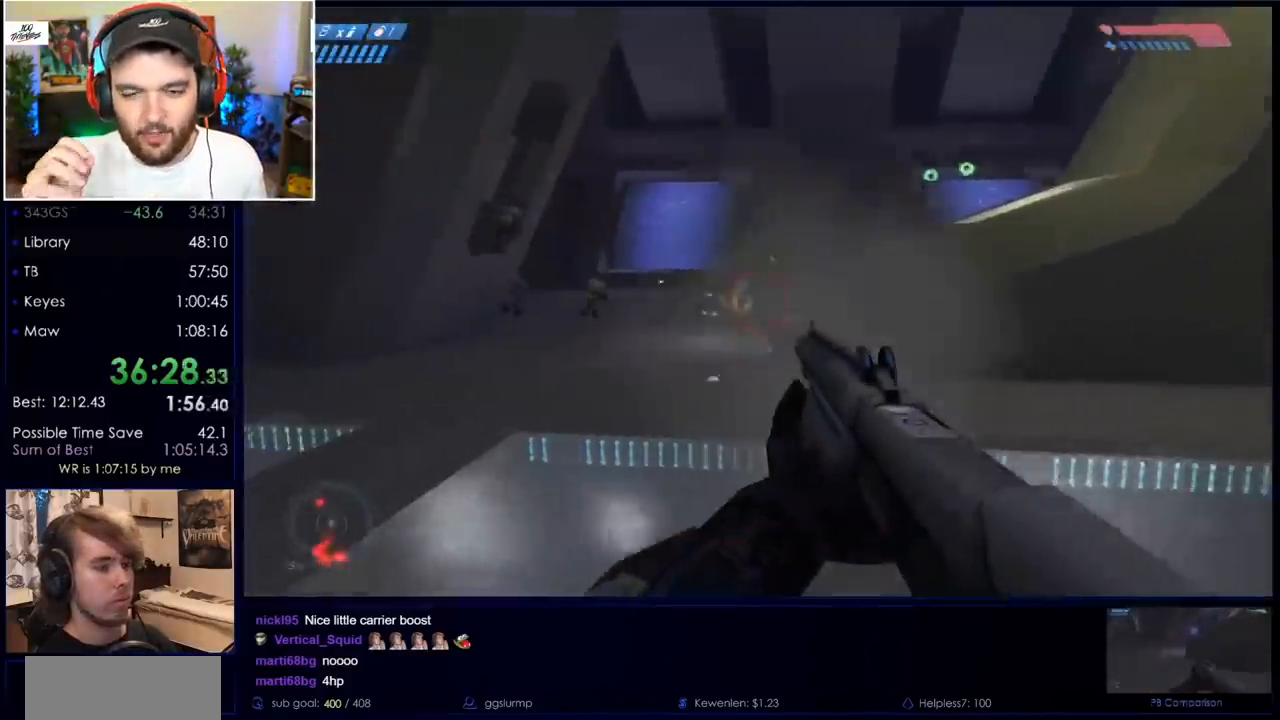
Gameplay with keyboard and mouse; each line is a JSON object with the keys and mouse buttons held at the frame after it. "events" lists presses ("down") and releases ("up") of "a", "c", "ctrl", "d", "down", "e", "f", "q", "r", "return", "s", "space", "up", "w", "x", "z", "mouse_left", "mouse_wheel", "mouse_right", "mouse_mb4" and "mouse_mb5" between this image and that frame as [ms after this image, input, new state], when the widget could be followed in between. "mouse_left", "mouse_wheel", "mouse_right", "mouse_mb4", "mouse_mb5" = the "left", "wheel", "right", "mb4", "mb5" buttons of the "mouse" list. No other keys are recorded. "wheel" means that the mouse wheel is clicked or scrolled. Mouse movement is not recorded.
{"keys": ["w"], "mouse": ["left"], "events": [[117, "mouse_left", "up"], [200, "mouse_left", "down"], [300, "d", "up"], [350, "mouse_left", "up"], [400, "mouse_left", "down"]]}
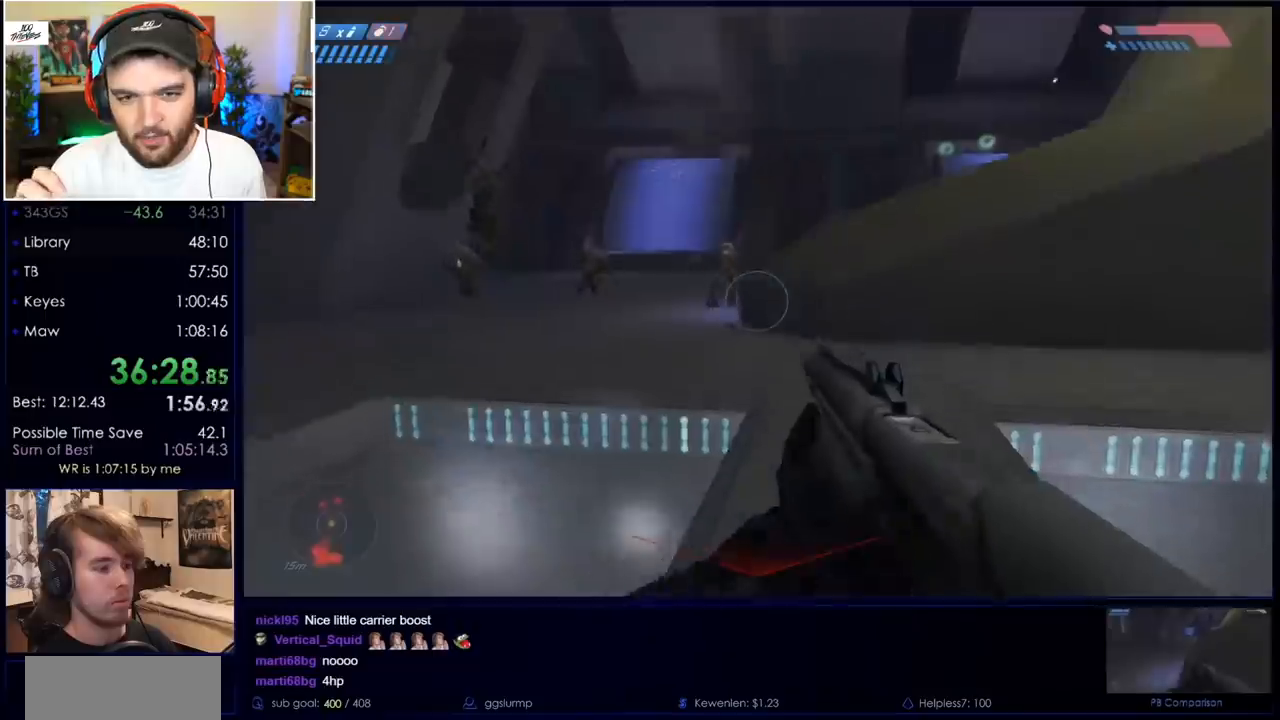
{"keys": ["d", "w"], "mouse": ["left"], "events": [[83, "mouse_left", "up"], [183, "mouse_left", "down"], [317, "mouse_left", "up"], [417, "d", "down"], [417, "mouse_left", "down"]]}
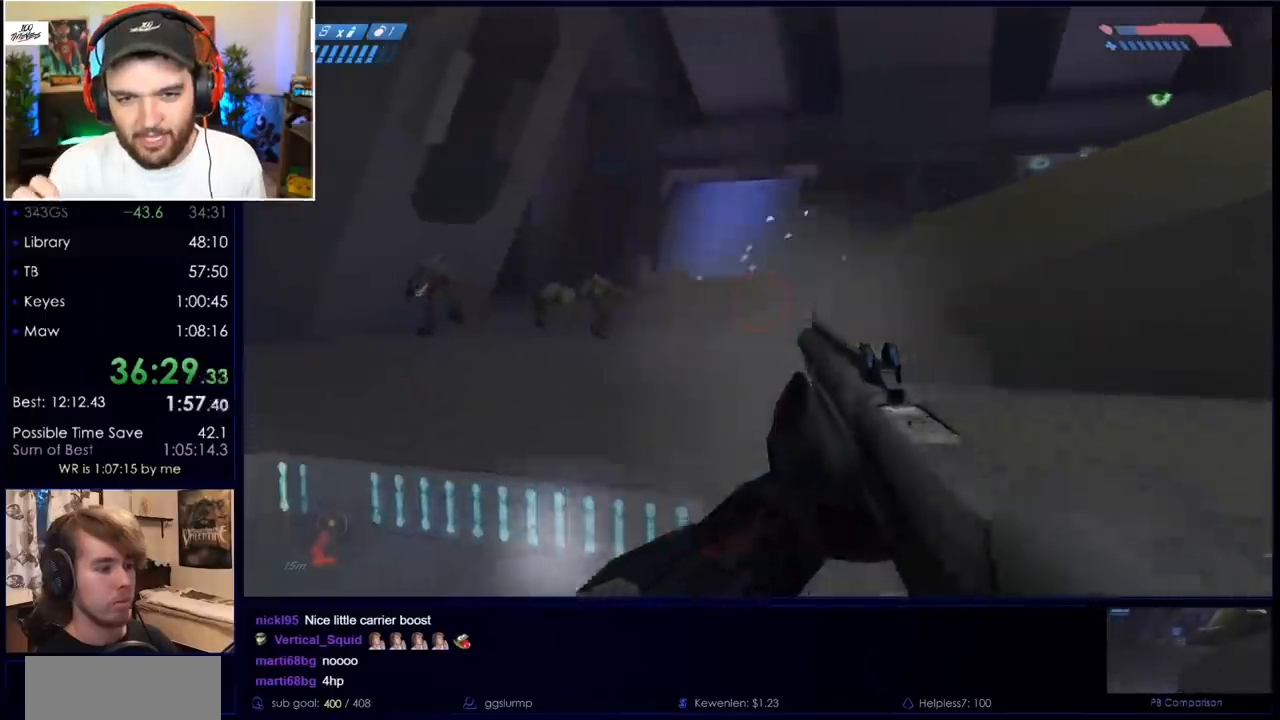
{"keys": ["w"], "mouse": [], "events": [[100, "mouse_left", "up"], [150, "mouse_left", "down"], [283, "mouse_left", "up"], [383, "mouse_left", "down"], [467, "d", "up"], [467, "mouse_left", "up"]]}
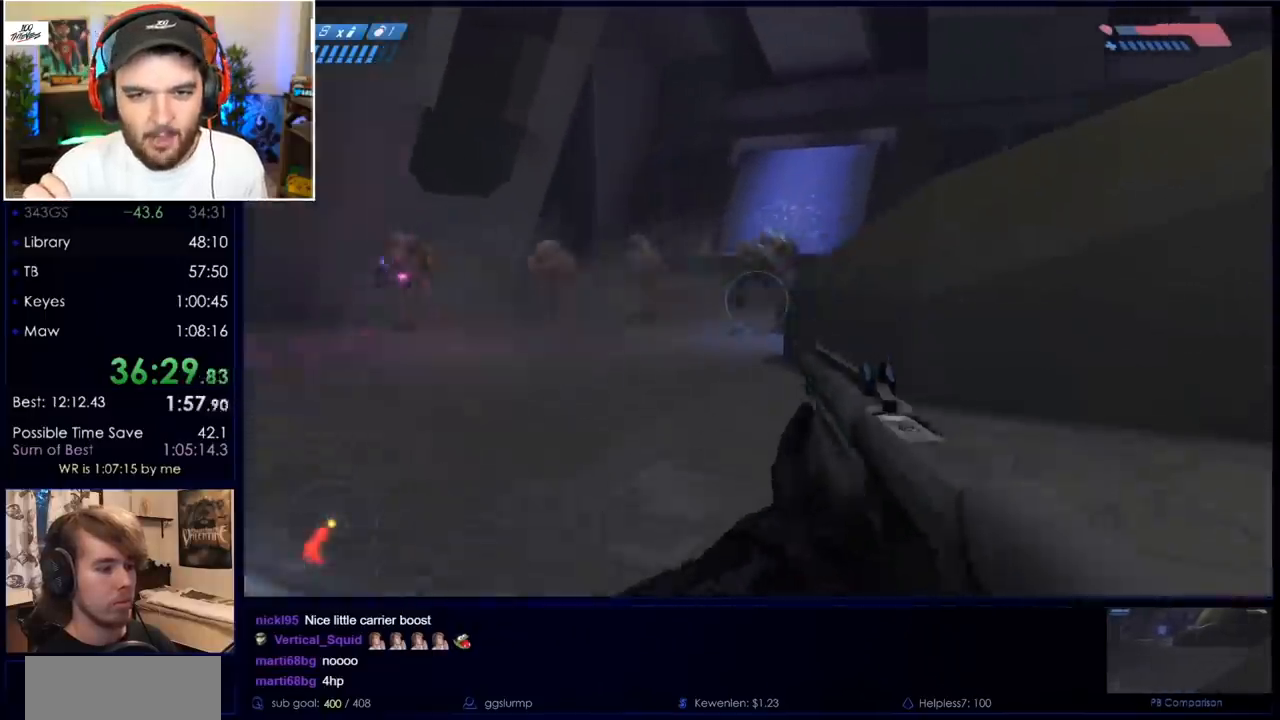
{"keys": ["a", "w"], "mouse": ["left"], "events": [[67, "mouse_left", "down"], [167, "mouse_left", "up"], [250, "a", "down"], [350, "mouse_left", "down"]]}
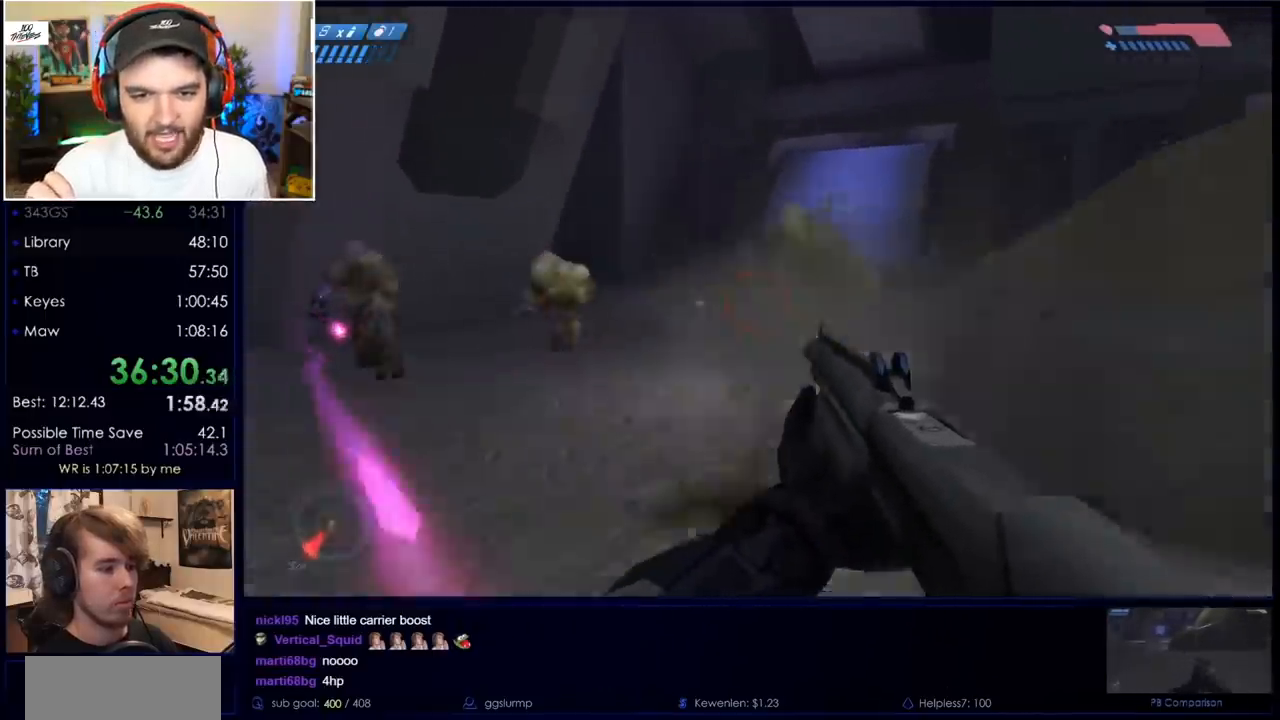
{"keys": ["w"], "mouse": [], "events": [[83, "mouse_left", "up"], [133, "mouse_left", "down"], [217, "mouse_left", "up"], [267, "a", "up"], [317, "mouse_left", "down"], [417, "mouse_left", "up"]]}
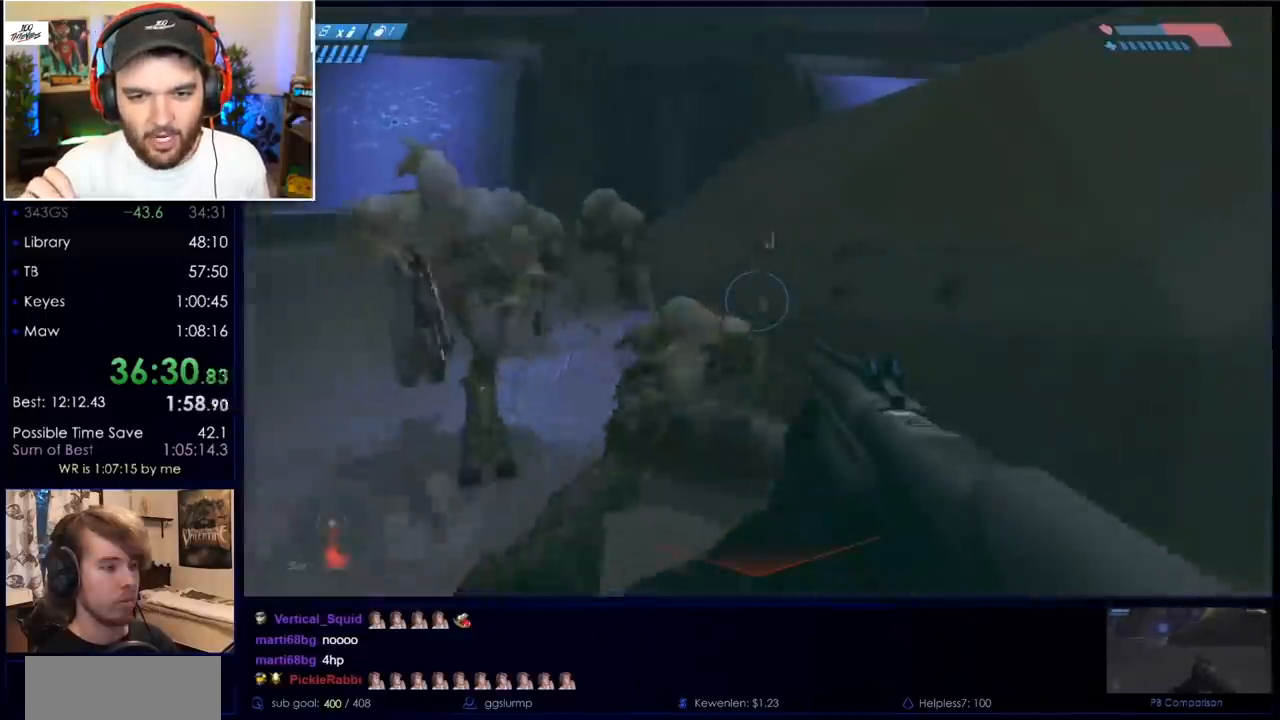
{"keys": ["ctrl", "w"], "mouse": [], "events": [[100, "space", "down"], [233, "ctrl", "down"], [233, "space", "up"]]}
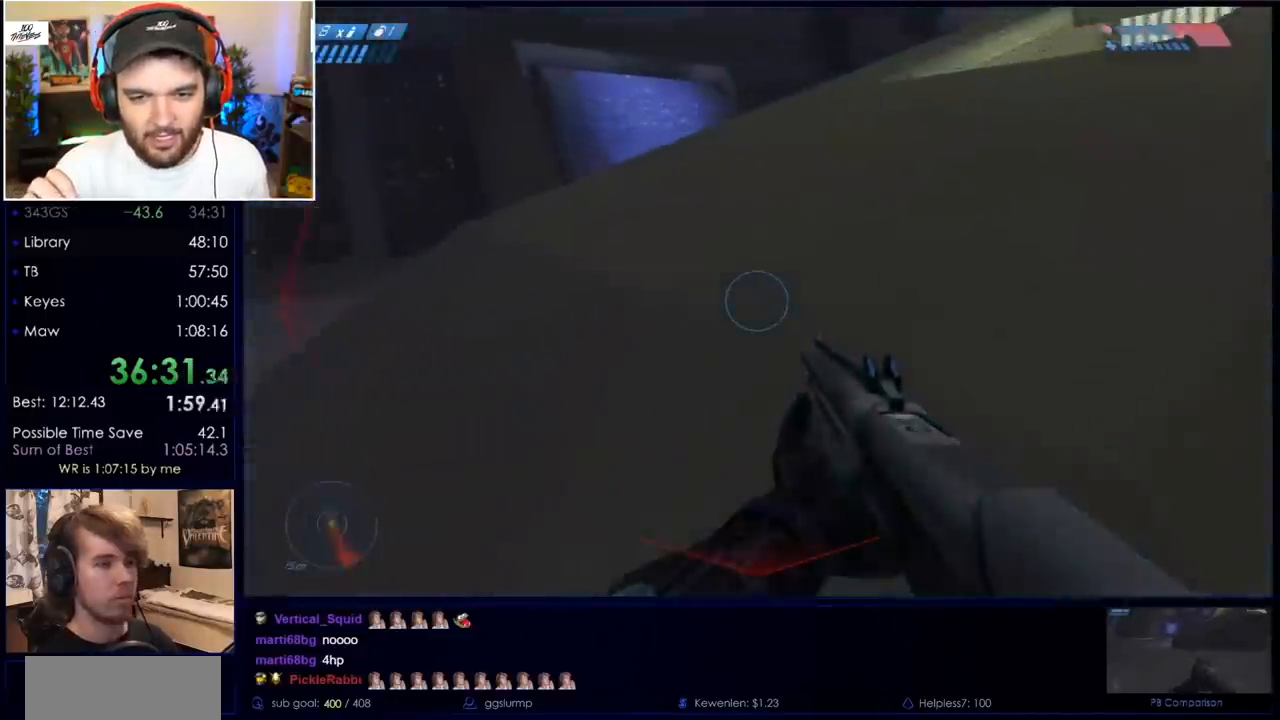
{"keys": ["d"], "mouse": [], "events": [[167, "ctrl", "up"], [400, "d", "down"], [483, "w", "up"]]}
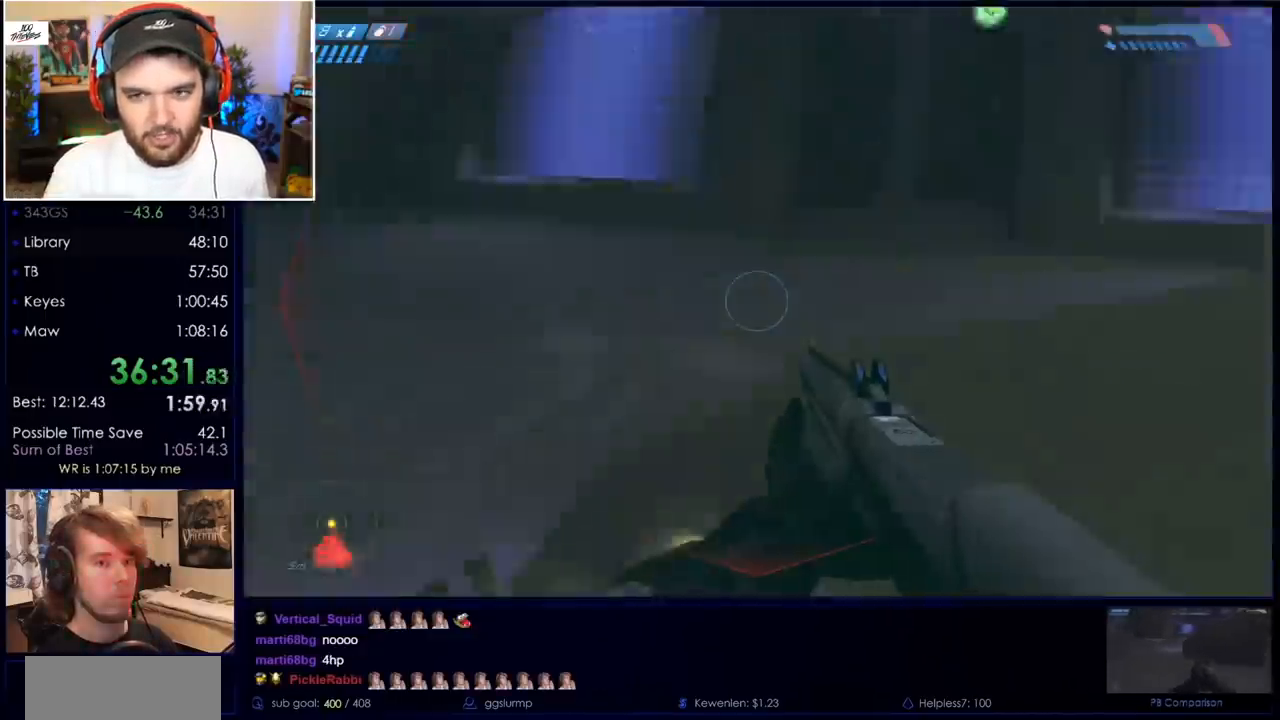
{"keys": ["d", "s"], "mouse": ["left"], "events": [[83, "s", "down"], [183, "d", "up"], [417, "mouse_left", "down"], [500, "d", "down"]]}
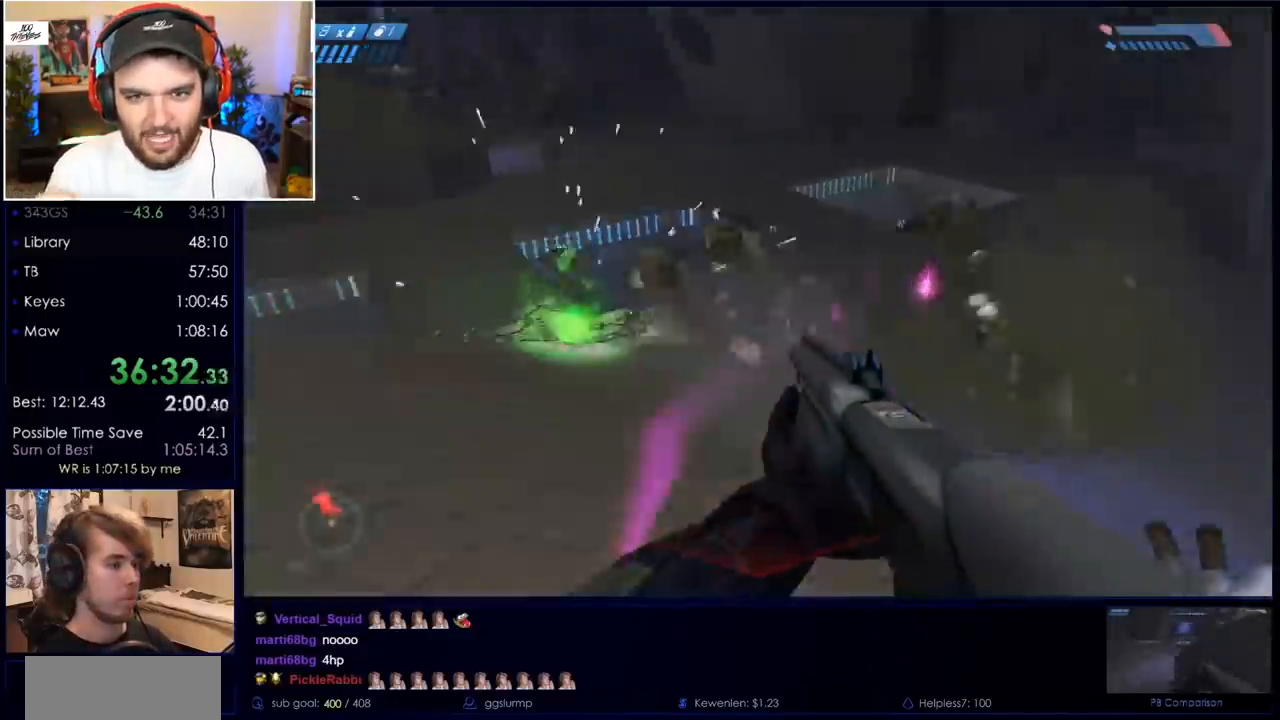
{"keys": ["w"], "mouse": [], "events": [[50, "mouse_left", "up"], [100, "s", "up"], [200, "w", "down"], [283, "d", "up"]]}
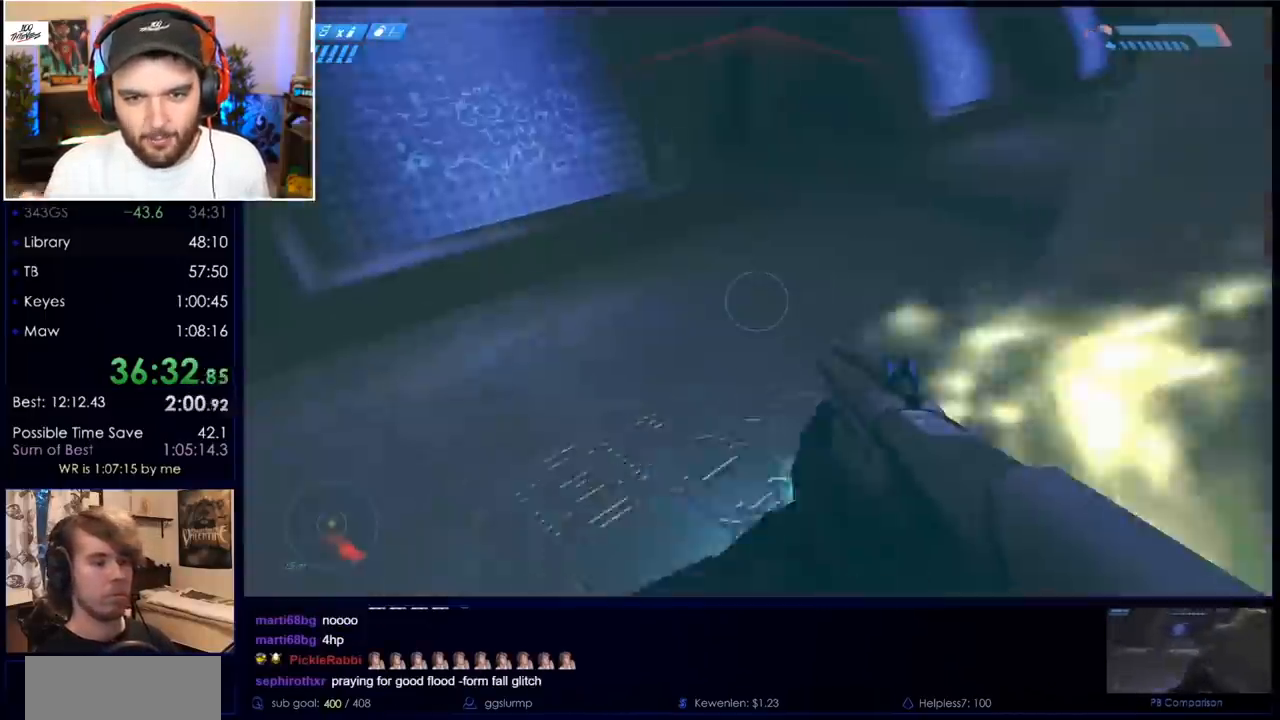
{"keys": ["w"], "mouse": [], "events": []}
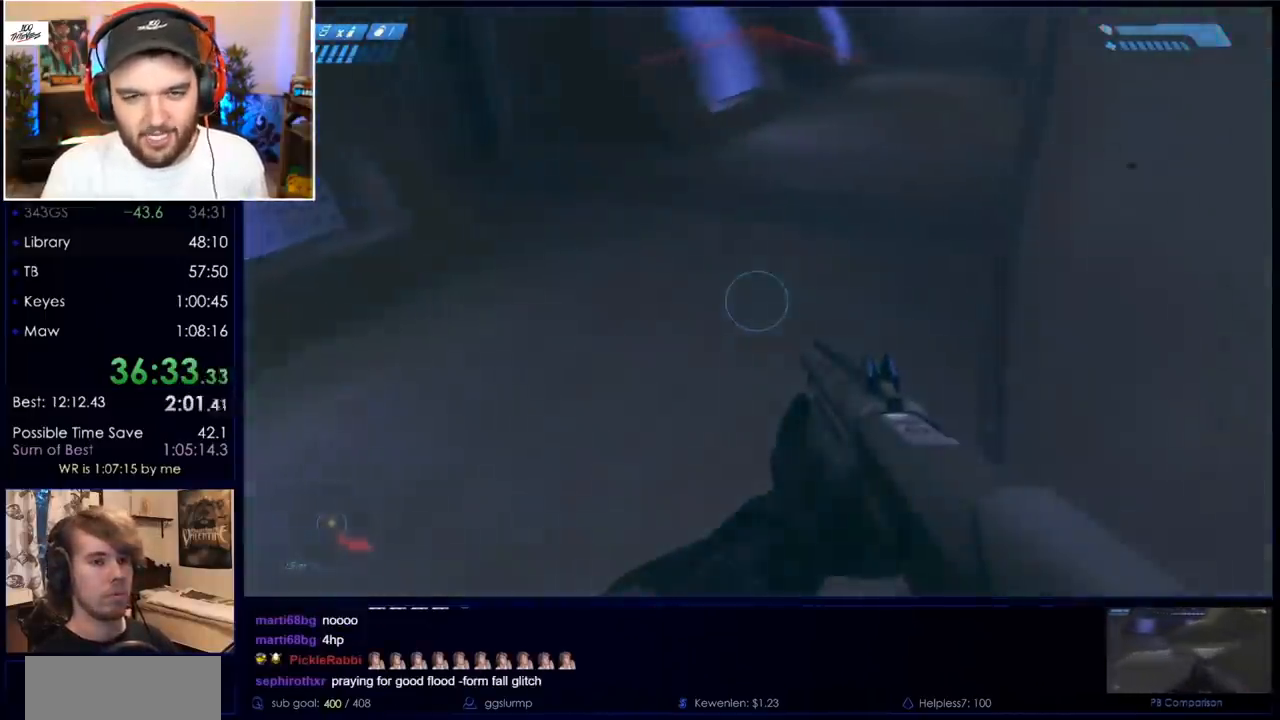
{"keys": ["w"], "mouse": [], "events": [[317, "r", "down"], [417, "r", "up"]]}
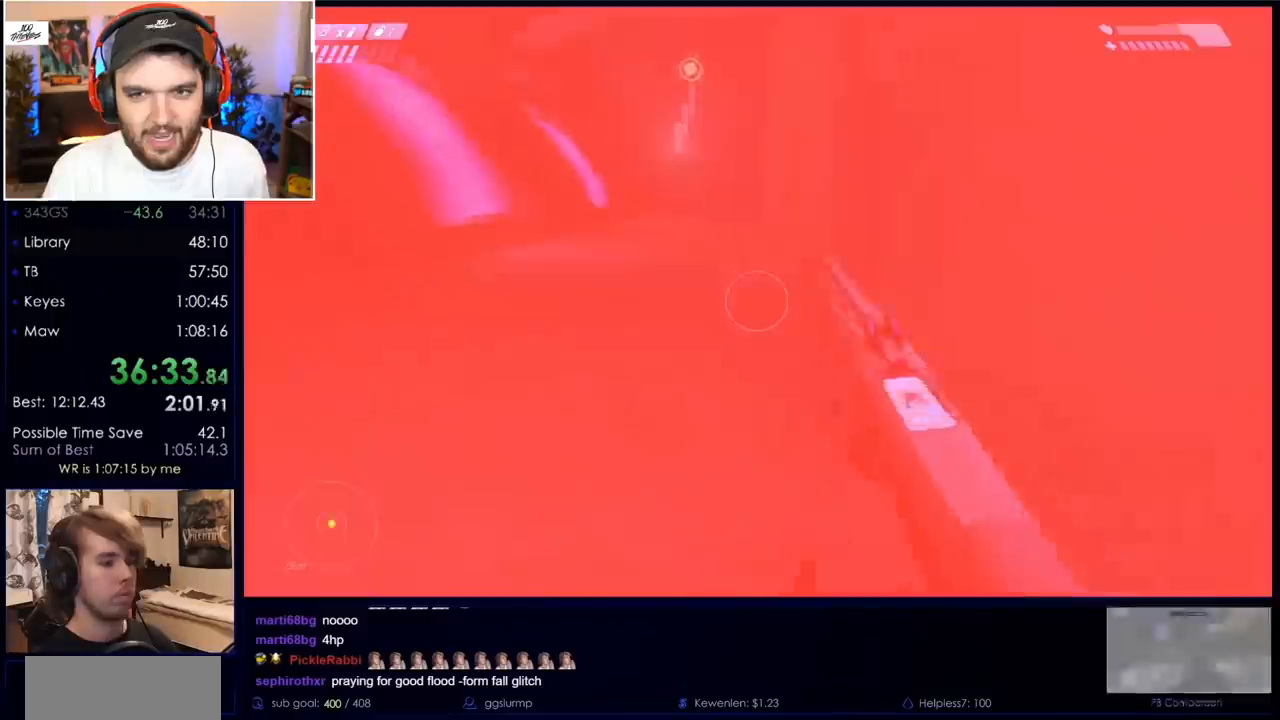
{"keys": ["w"], "mouse": [], "events": []}
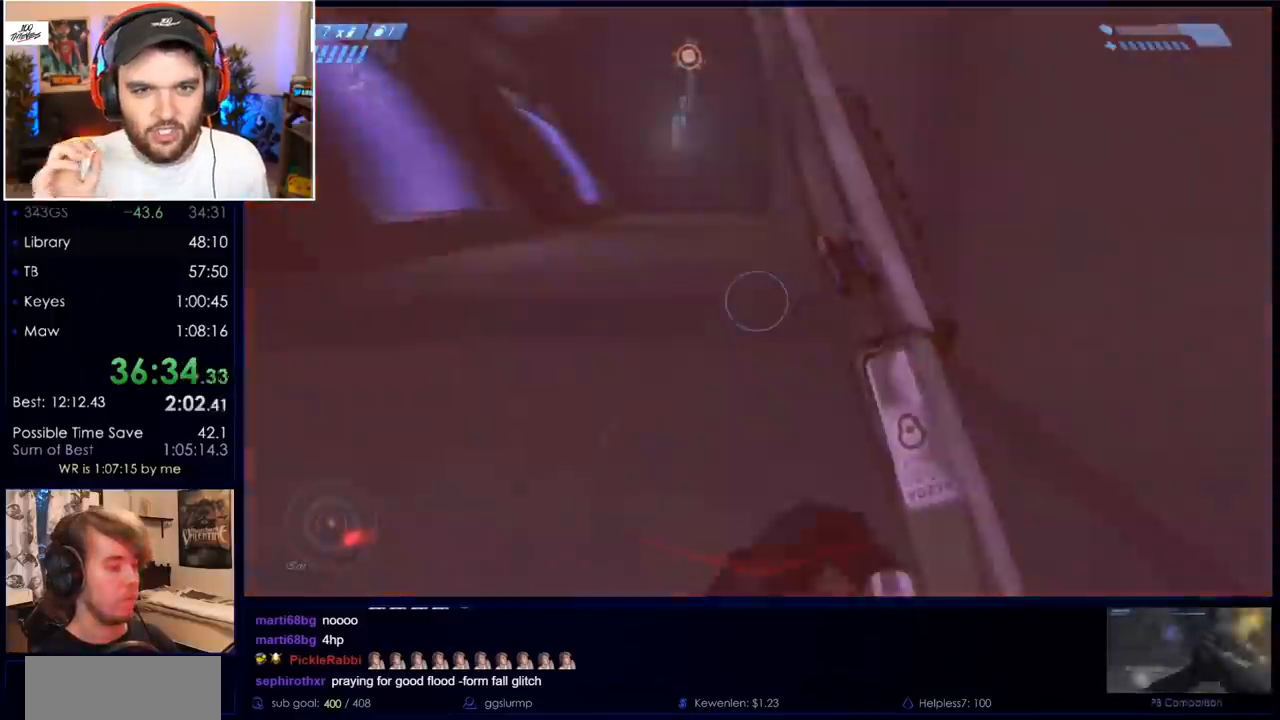
{"keys": ["a"], "mouse": [], "events": [[67, "space", "down"], [167, "space", "up"], [250, "space", "down"], [300, "a", "down"], [400, "w", "up"], [450, "space", "up"]]}
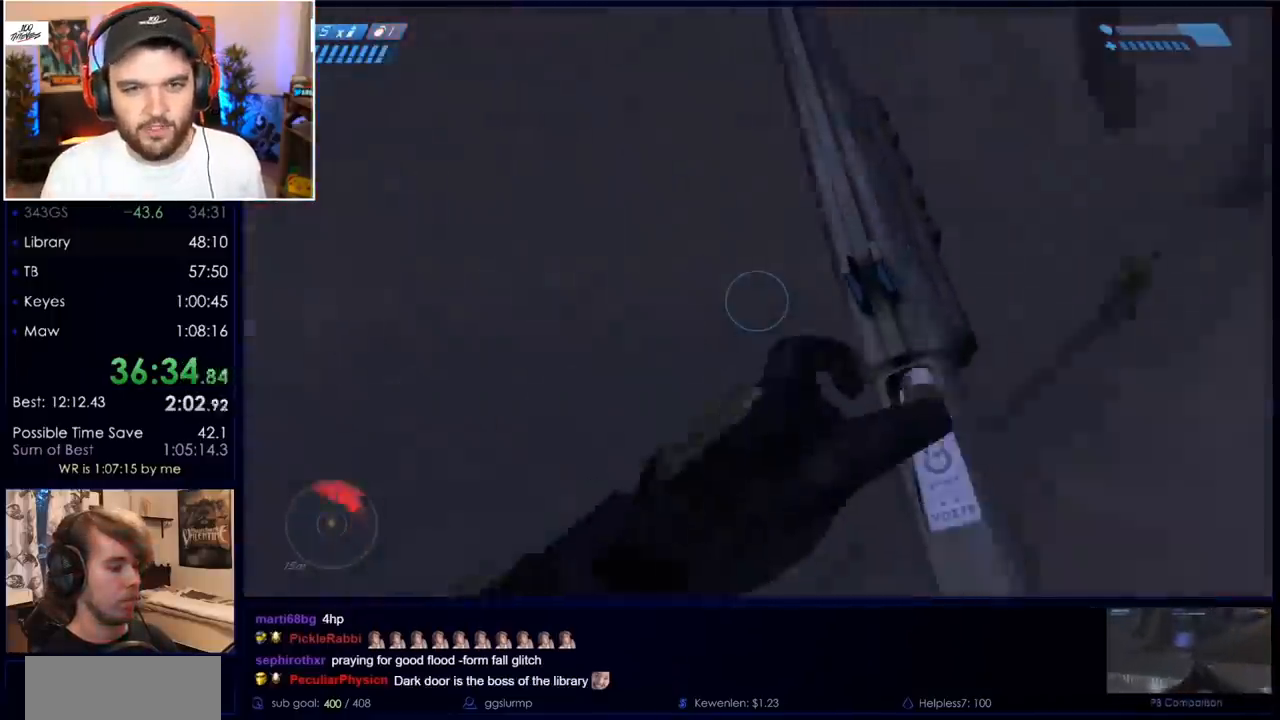
{"keys": ["a", "s"], "mouse": [], "events": [[33, "s", "down"], [300, "a", "up"], [450, "a", "down"]]}
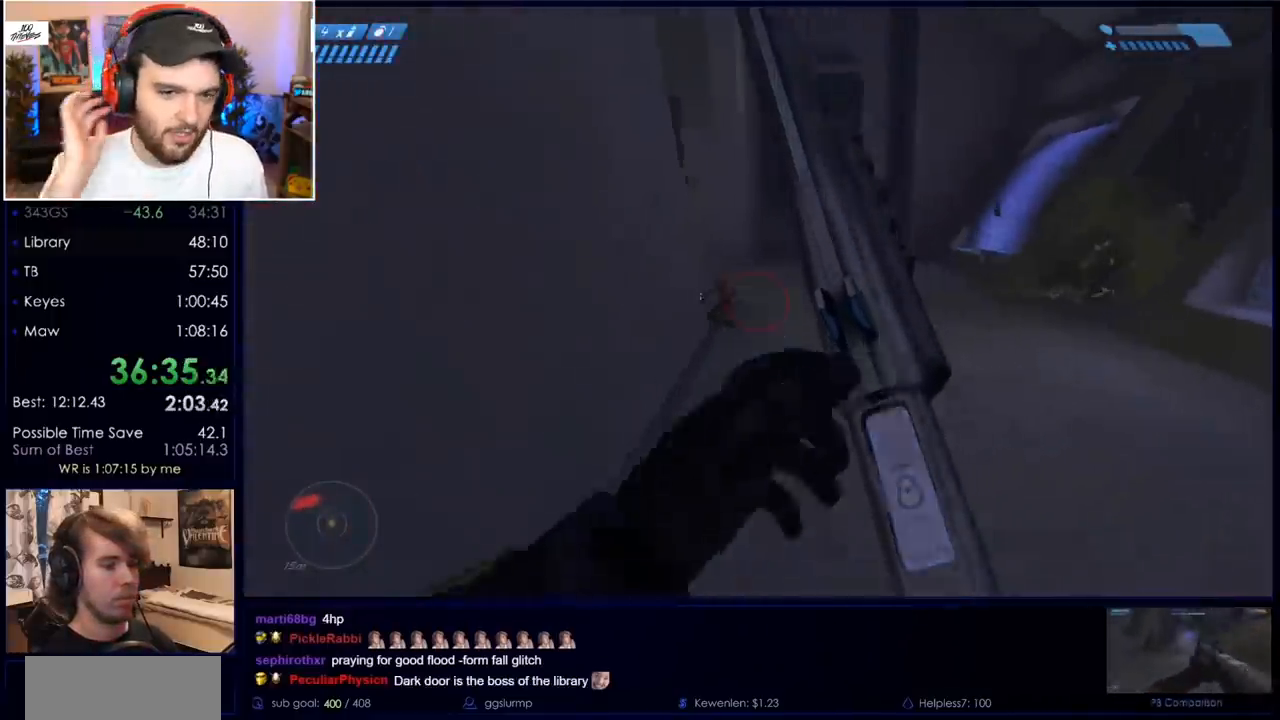
{"keys": ["a", "s"], "mouse": ["left"], "events": [[50, "a", "up"], [183, "mouse_left", "down"], [333, "mouse_left", "up"], [383, "mouse_left", "down"], [467, "a", "down"]]}
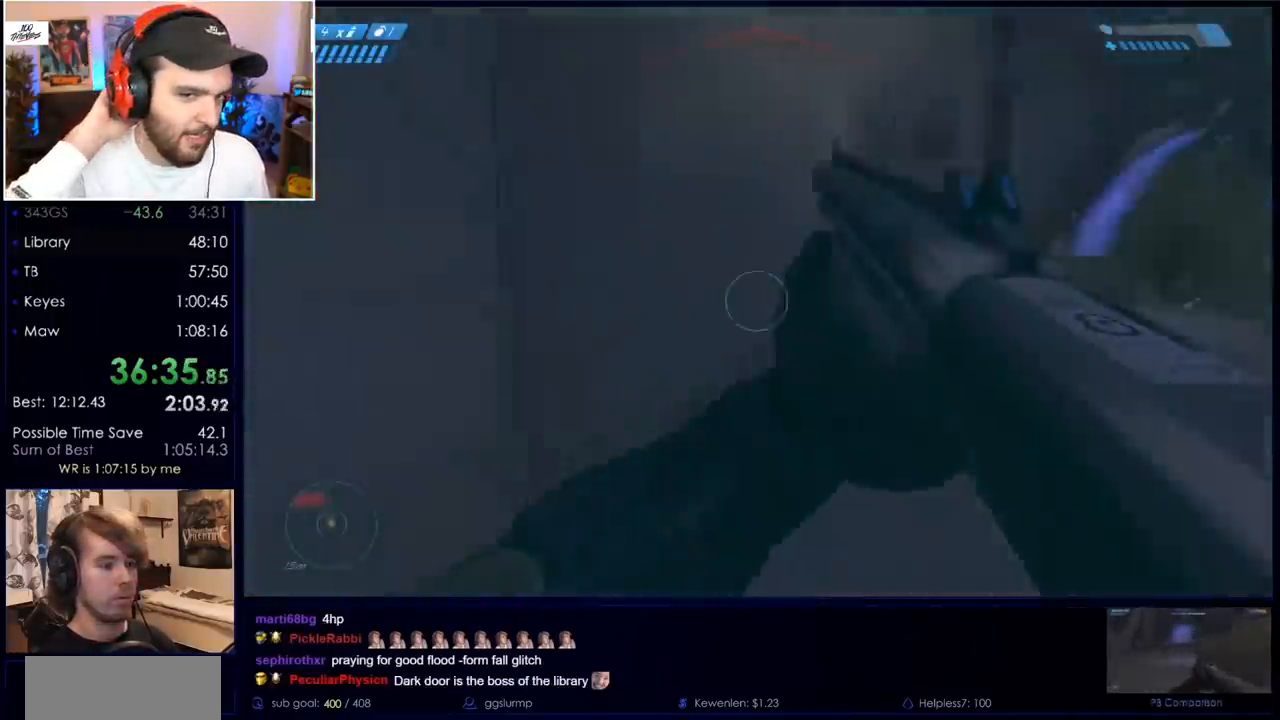
{"keys": ["r", "w"], "mouse": [], "events": [[17, "mouse_left", "up"], [67, "s", "up"], [167, "w", "down"], [200, "a", "up"], [433, "r", "down"]]}
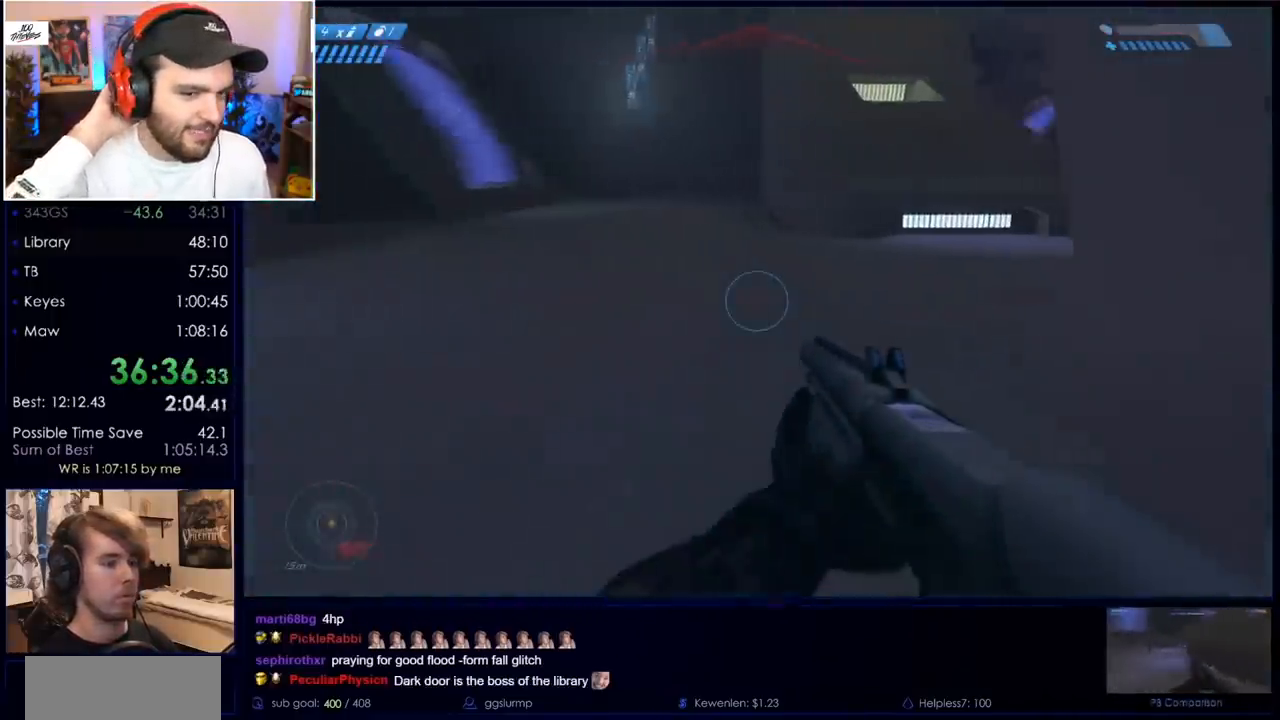
{"keys": ["w"], "mouse": [], "events": [[33, "r", "up"]]}
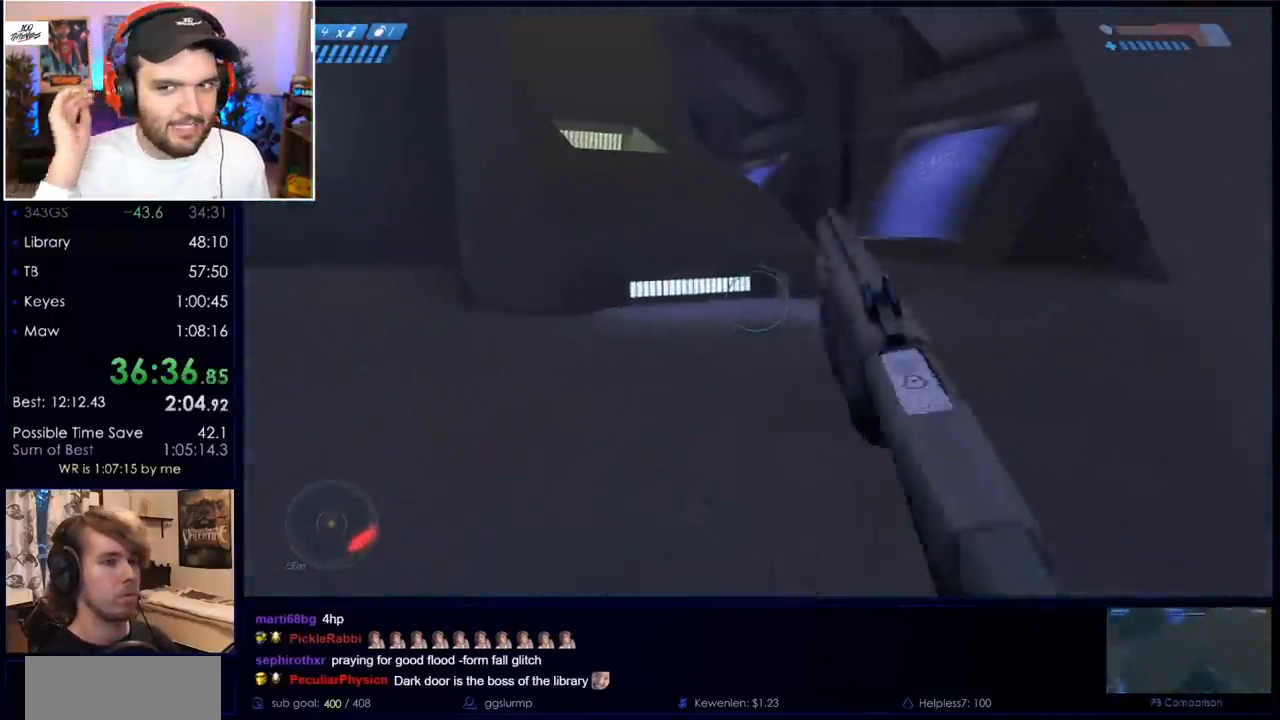
{"keys": ["w"], "mouse": [], "events": []}
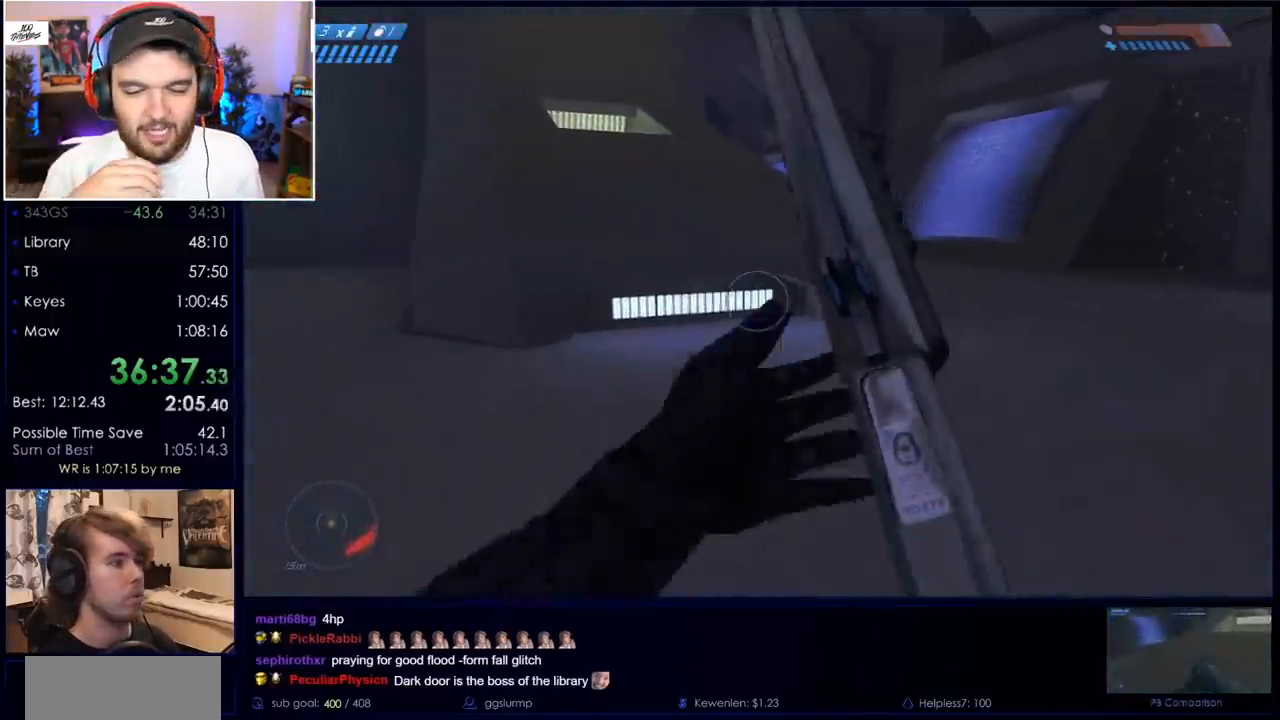
{"keys": ["w"], "mouse": [], "events": [[67, "mouse_mb5", "down"], [167, "mouse_mb5", "up"], [250, "mouse_mb5", "down"], [350, "mouse_mb5", "up"], [350, "q", "down"], [400, "q", "up"]]}
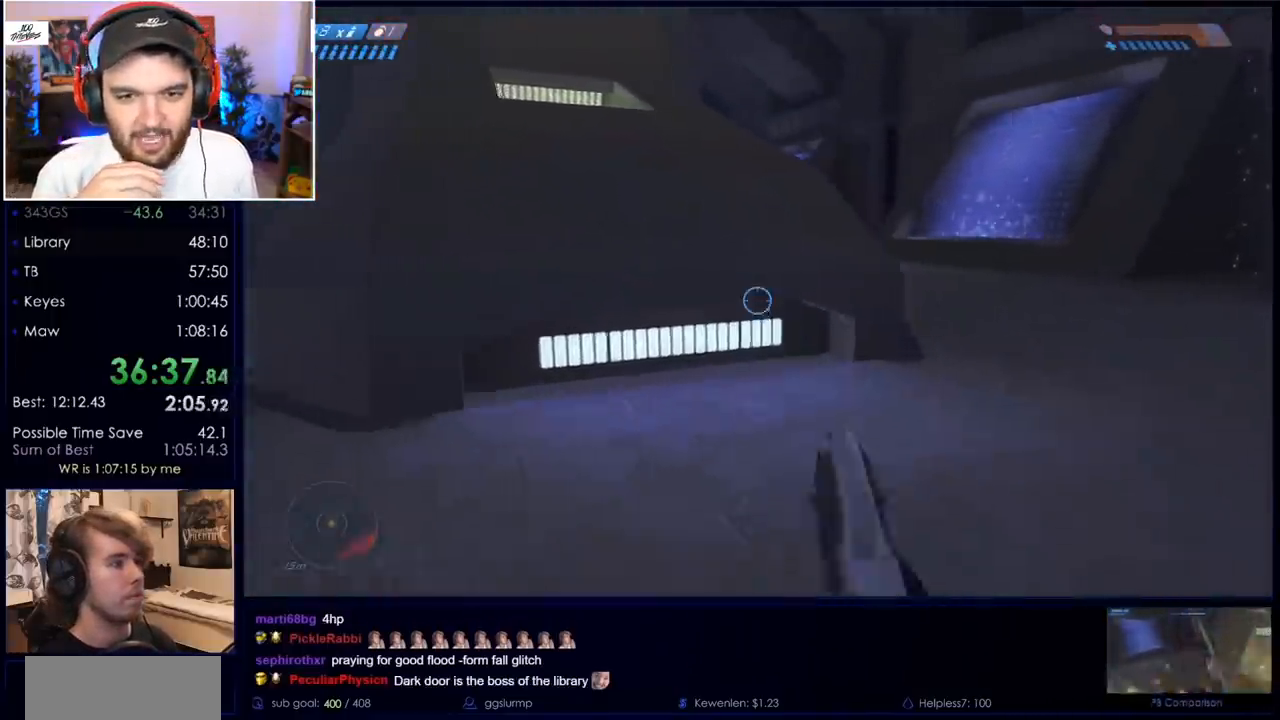
{"keys": ["w"], "mouse": [], "events": [[33, "q", "down"], [83, "q", "up"]]}
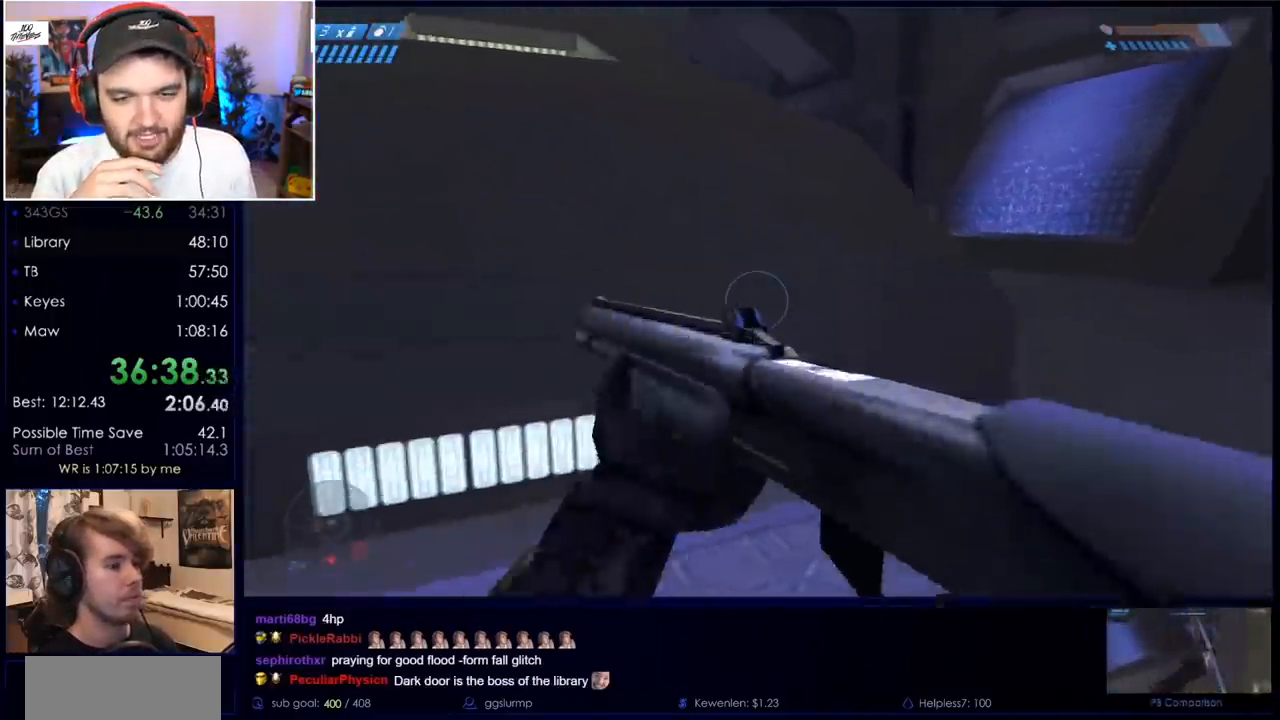
{"keys": ["w"], "mouse": [], "events": [[150, "space", "down"], [433, "space", "up"]]}
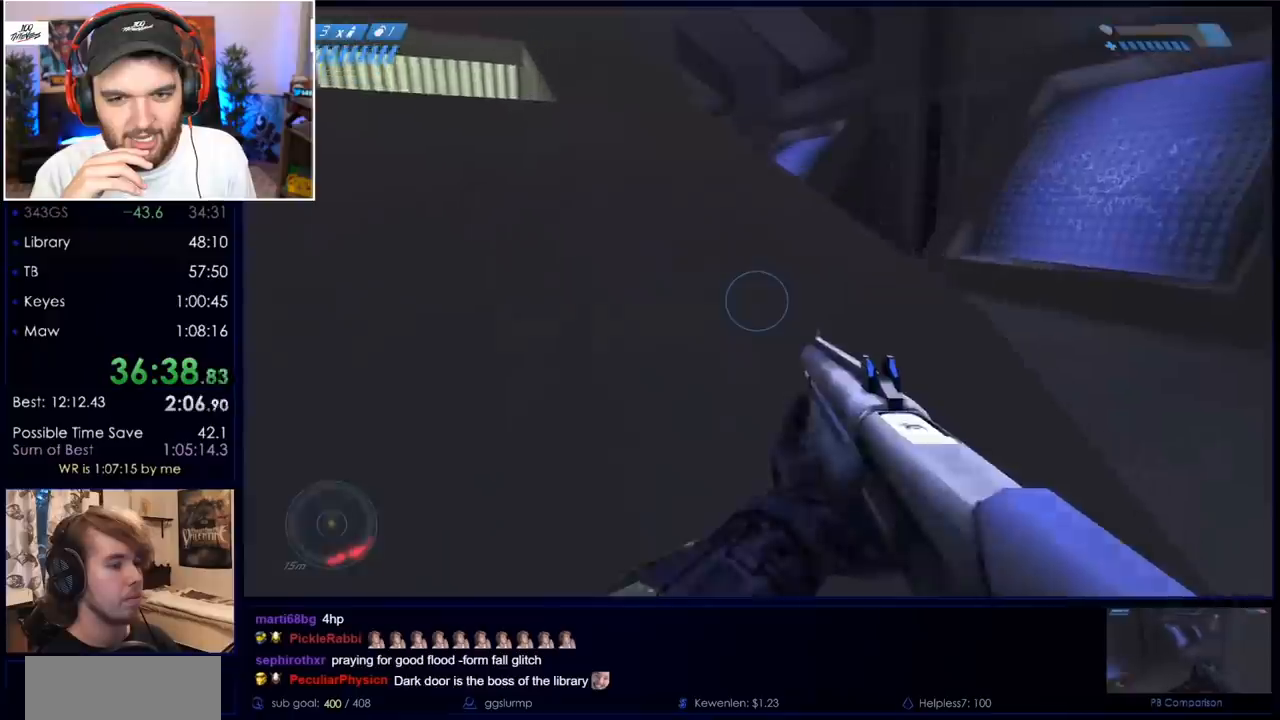
{"keys": ["w"], "mouse": [], "events": []}
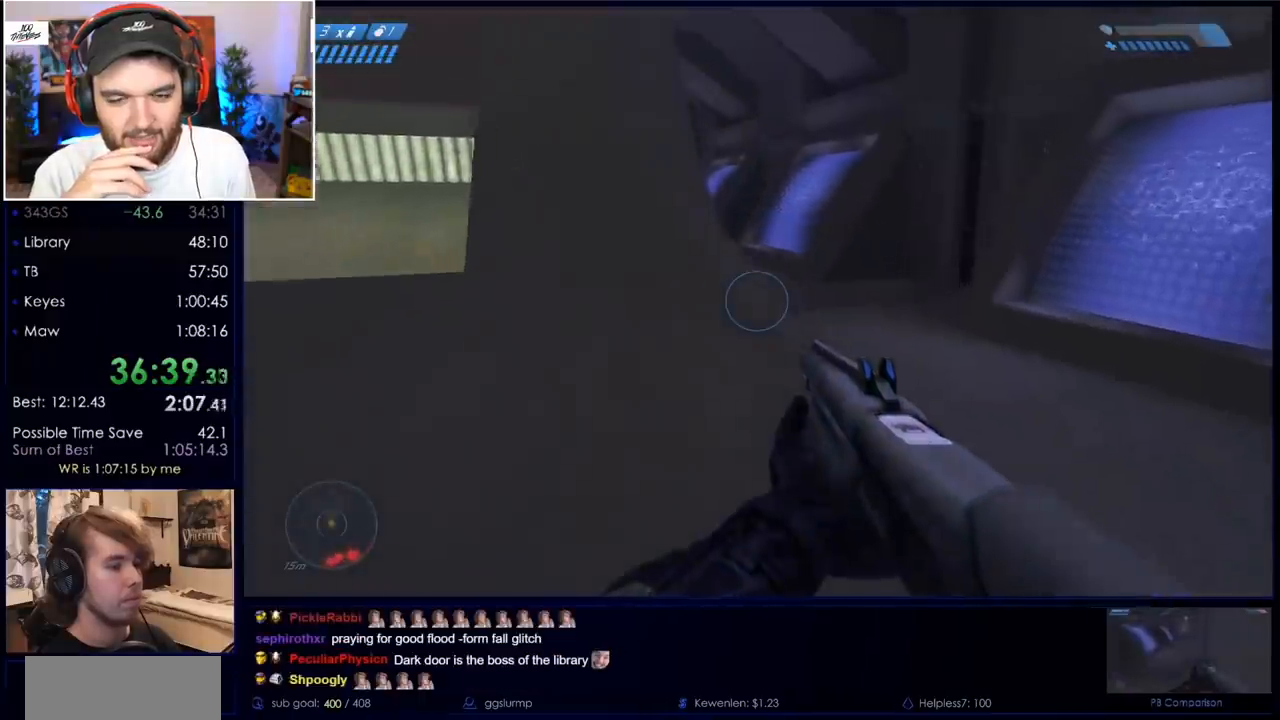
{"keys": ["space", "w"], "mouse": [], "events": [[450, "space", "down"]]}
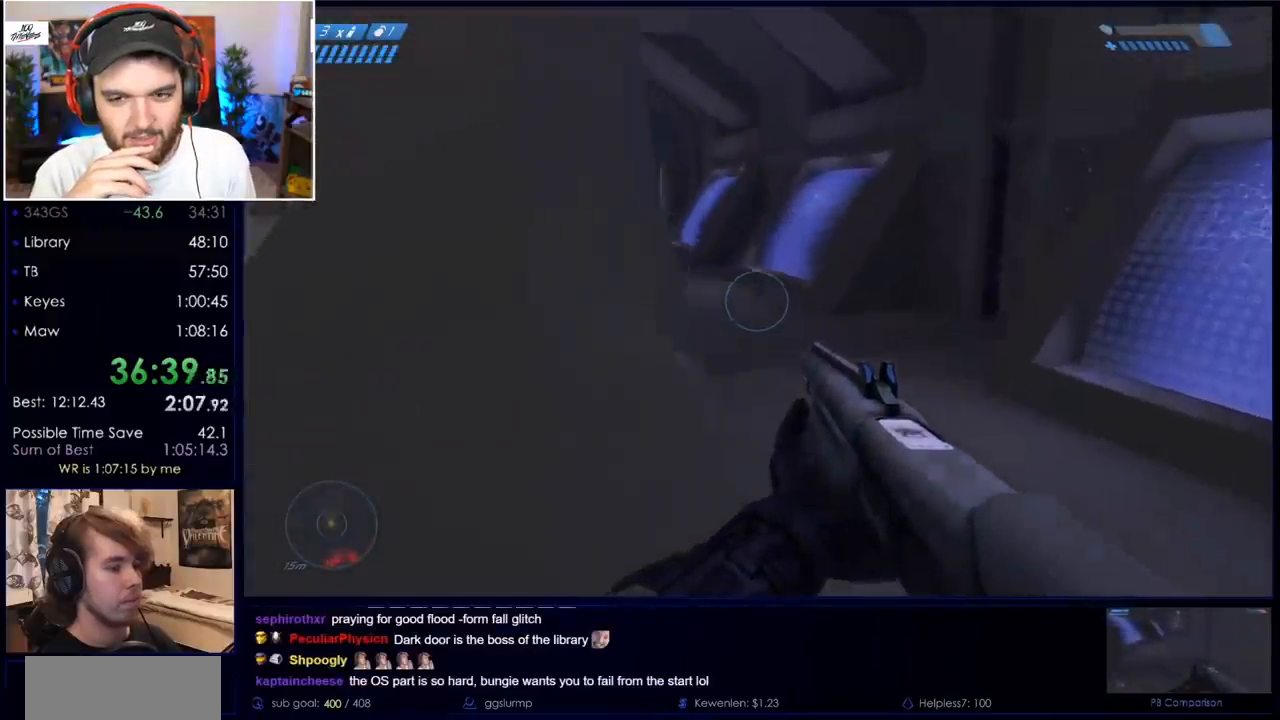
{"keys": ["w"], "mouse": ["mb5"], "events": [[100, "space", "up"], [283, "mouse_mb5", "down"], [383, "mouse_mb5", "up"], [467, "mouse_mb5", "down"]]}
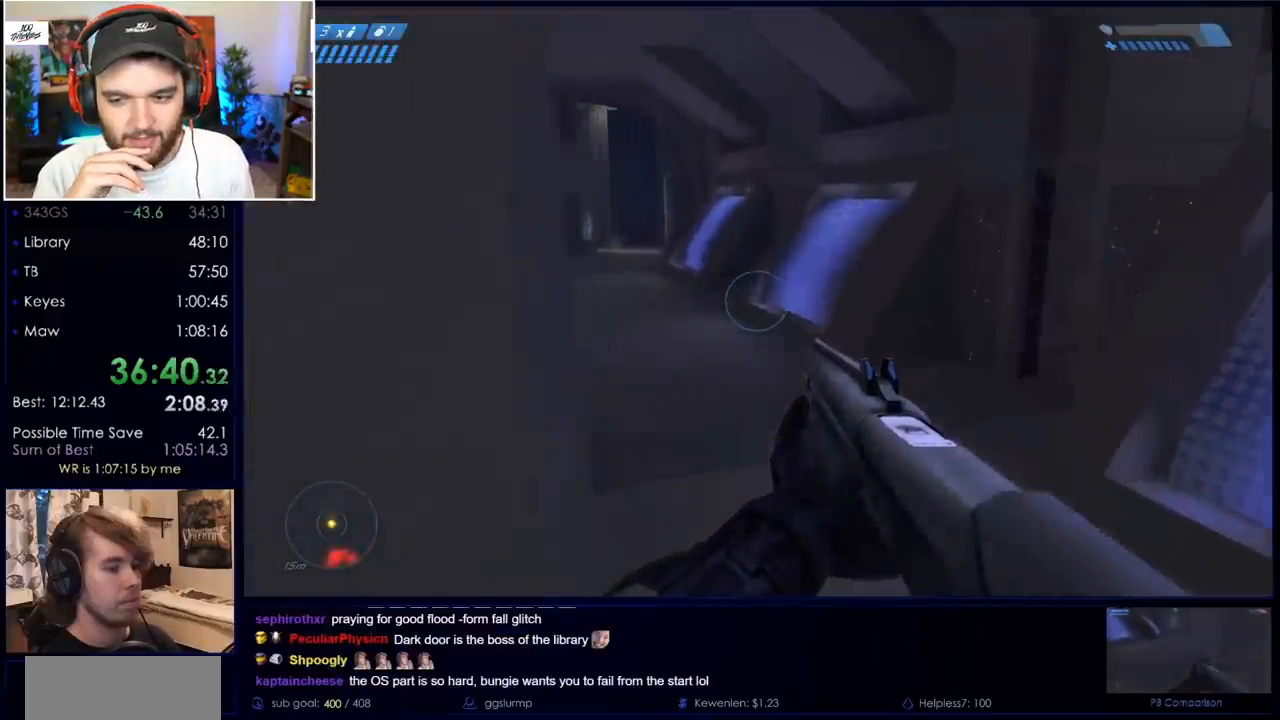
{"keys": ["w"], "mouse": [], "events": [[67, "mouse_mb5", "up"]]}
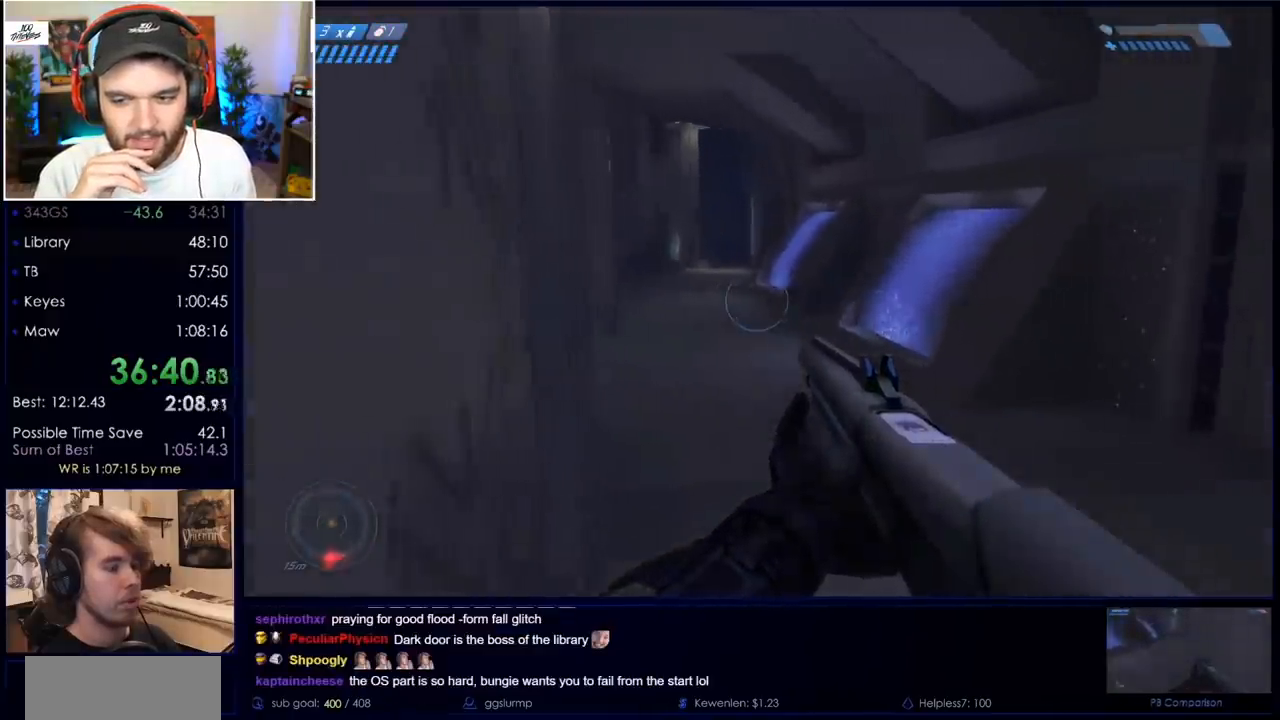
{"keys": ["w"], "mouse": [], "events": []}
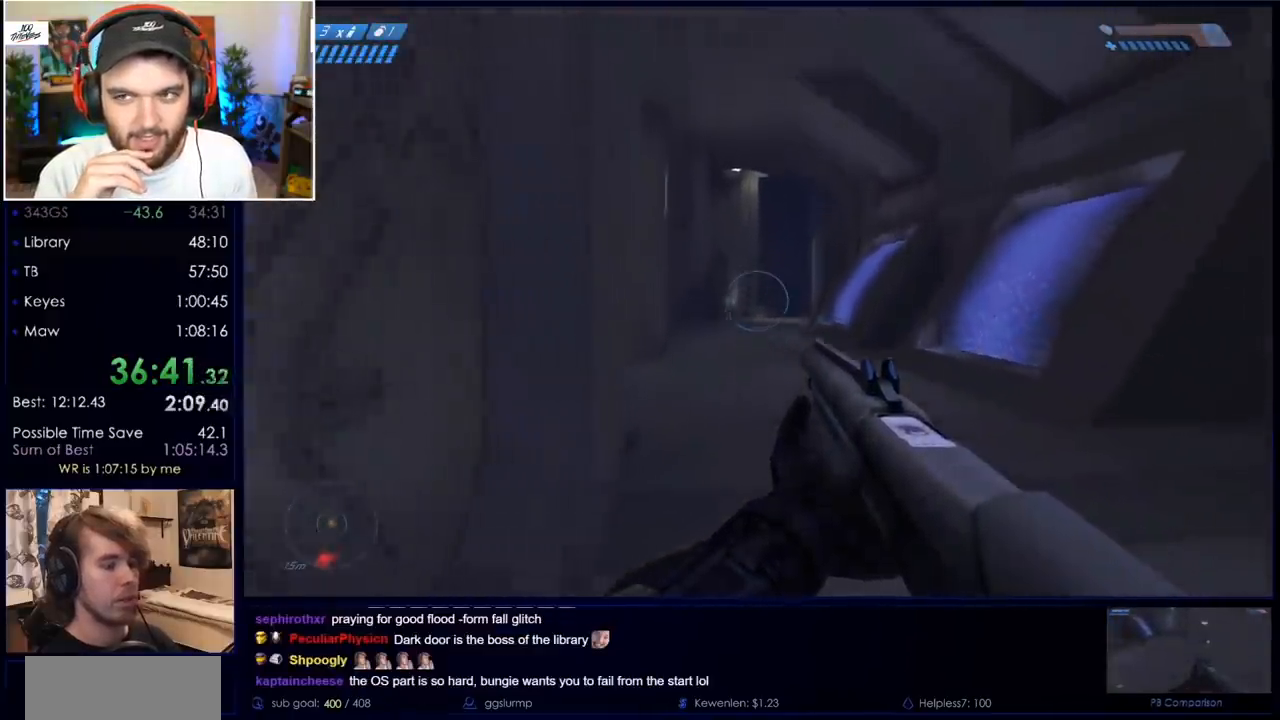
{"keys": ["w"], "mouse": ["mb5"], "events": [[467, "mouse_mb5", "down"]]}
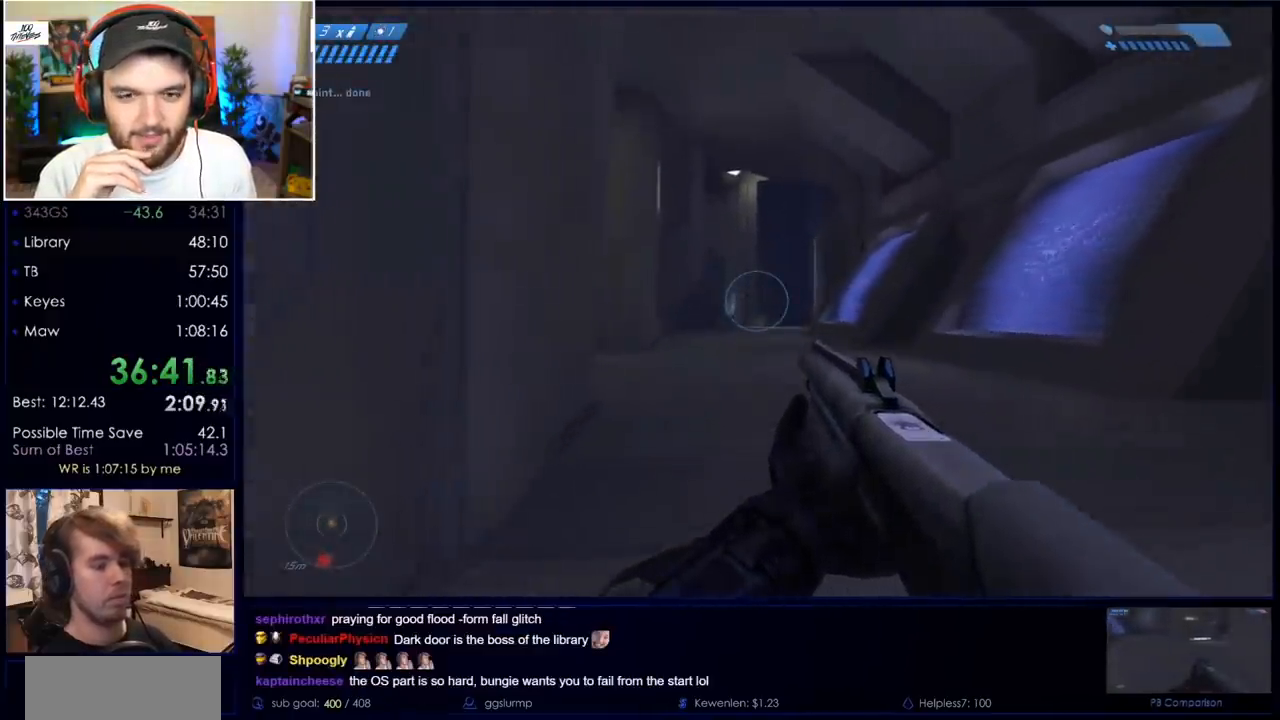
{"keys": ["w"], "mouse": [], "events": [[67, "mouse_mb5", "up"], [167, "mouse_mb5", "down"], [250, "mouse_mb5", "up"]]}
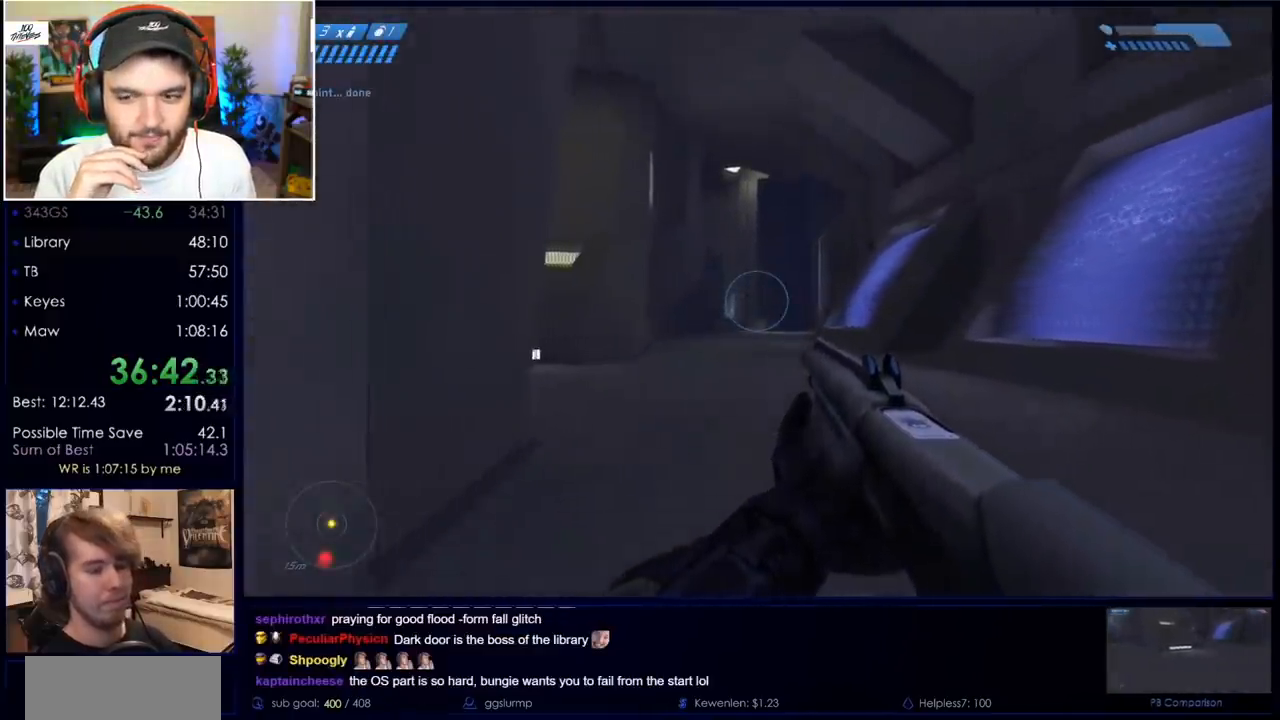
{"keys": ["w"], "mouse": [], "events": [[183, "mouse_mb5", "down"], [267, "mouse_mb5", "up"], [367, "mouse_mb5", "down"], [450, "mouse_mb5", "up"]]}
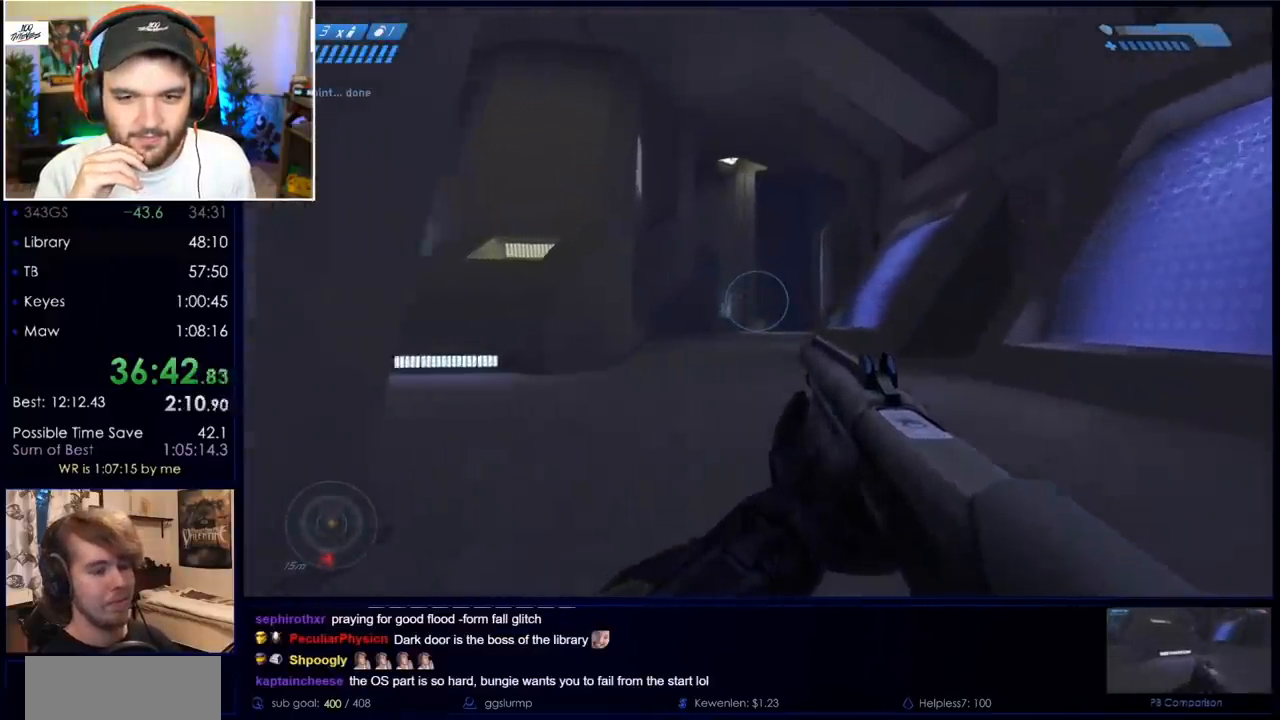
{"keys": ["w"], "mouse": [], "events": []}